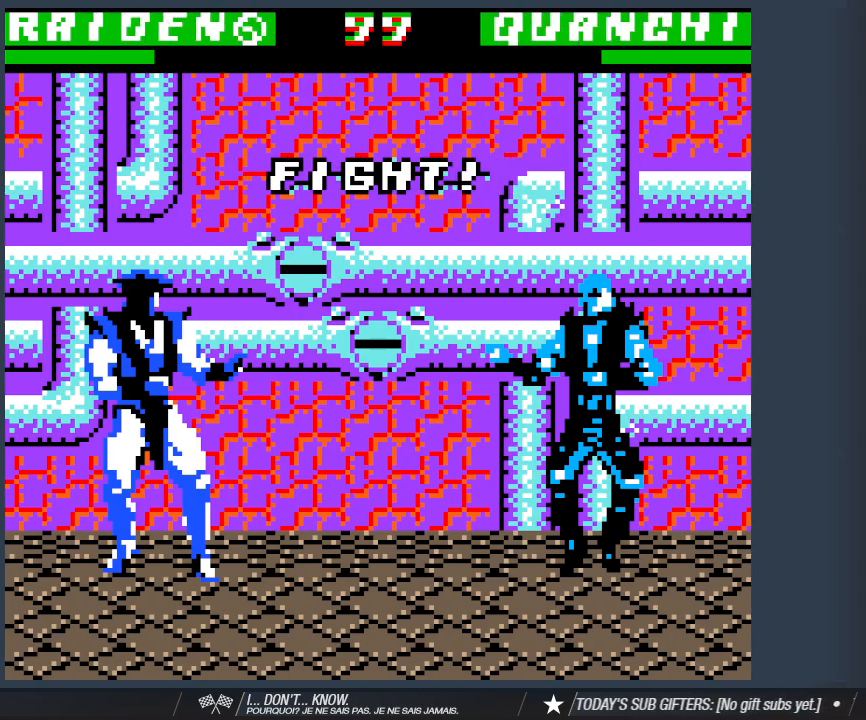
Gameplay with keyboard; each line is a JSON object with the keys held at the frame after it. "events" lists presses ("down") and releases ("up") of "1", "2", "3", "4", "5", "6", "a", "d", "s" and "w" between this image and that frame as [ms after this image, input, new state], when the widget could be followed in between. No other keys are recorded. Mouse input is not recorded.
{"keys": ["d", "w"], "events": []}
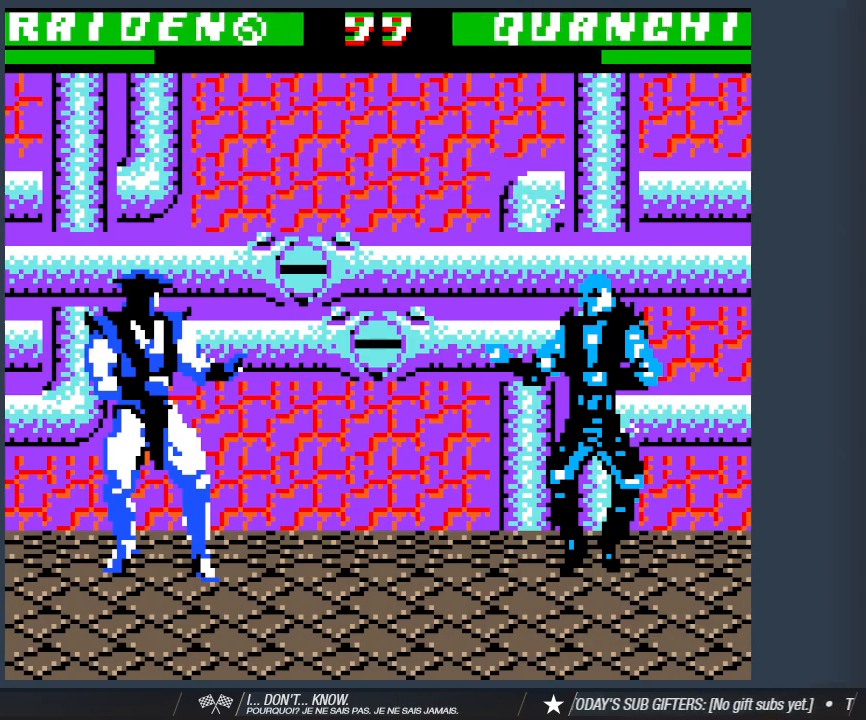
{"keys": ["d", "w"], "events": []}
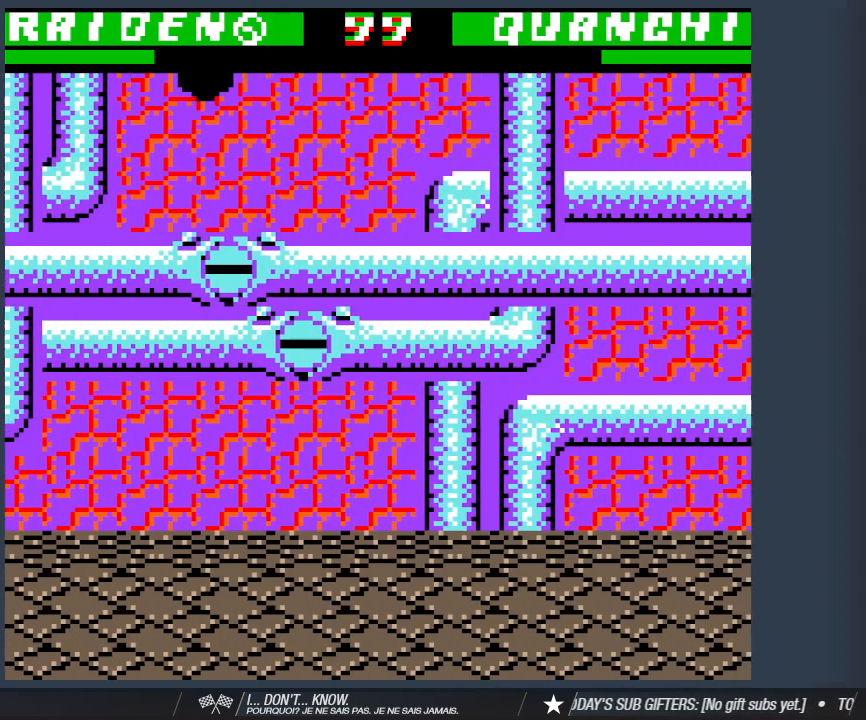
{"keys": ["d", "w"], "events": [[67, "2", "down"], [100, "d", "up"], [100, "w", "up"], [200, "2", "up"], [250, "d", "down"], [300, "w", "down"]]}
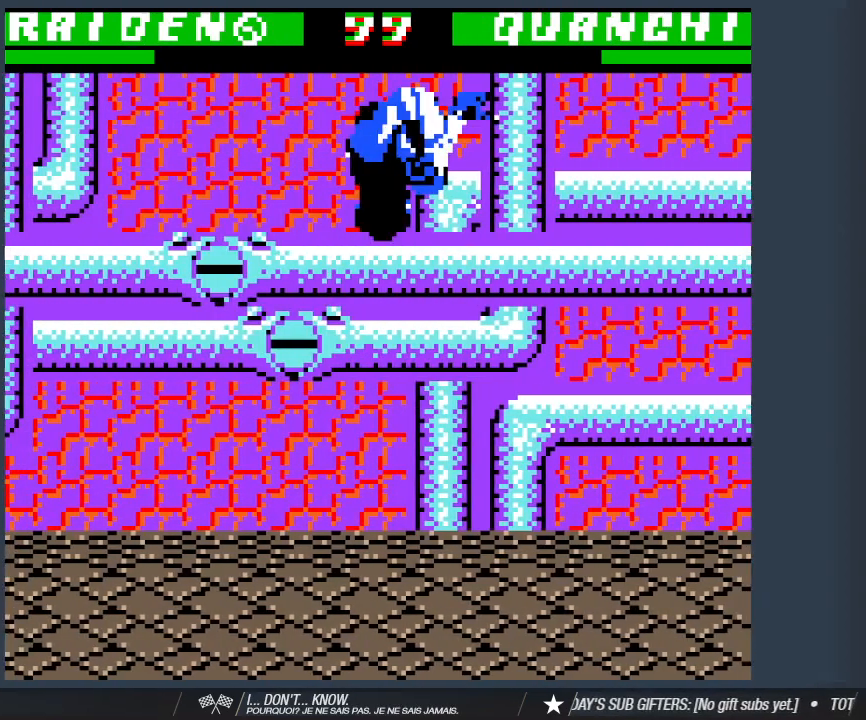
{"keys": ["a"], "events": [[83, "2", "down"], [167, "2", "up"], [167, "d", "up"], [167, "w", "up"], [217, "2", "down"], [367, "2", "up"], [450, "a", "down"]]}
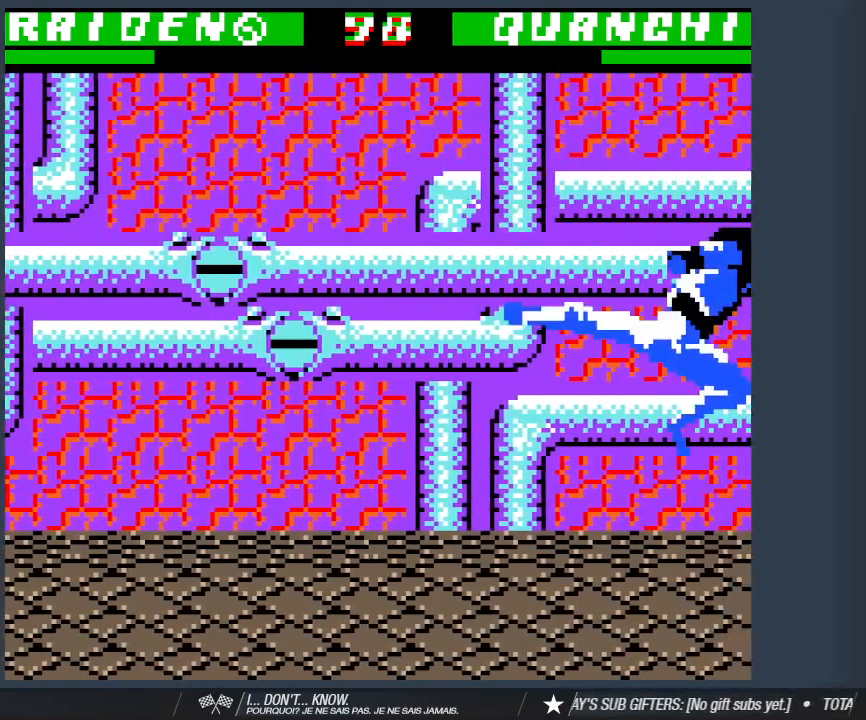
{"keys": ["2"], "events": [[33, "w", "down"], [417, "a", "up"], [417, "w", "up"], [467, "2", "down"]]}
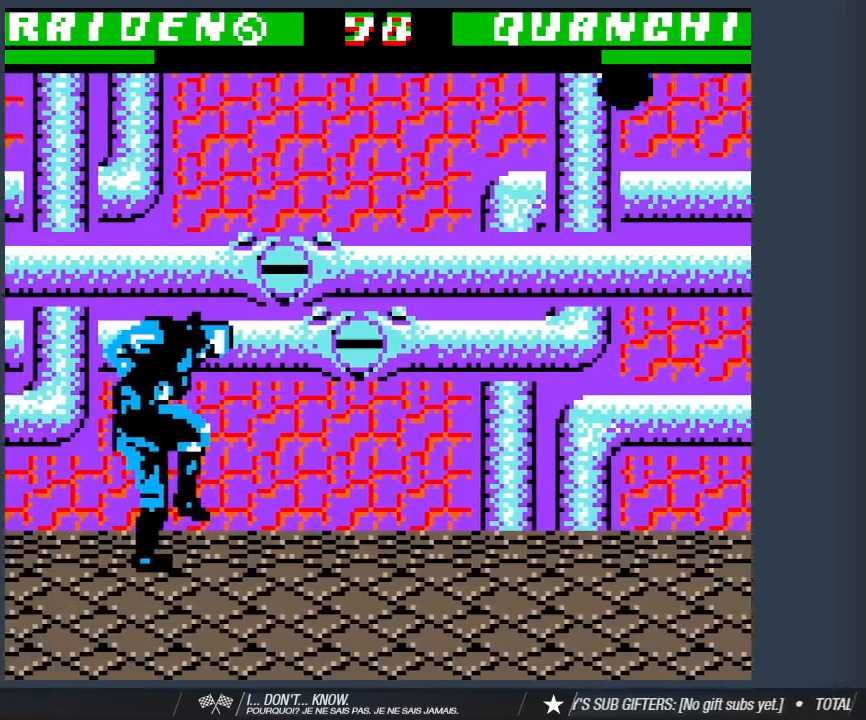
{"keys": ["d", "w"], "events": [[67, "2", "up"], [100, "s", "down"], [200, "1", "down"], [300, "1", "up"], [350, "s", "up"], [383, "1", "down"], [433, "d", "down"], [483, "1", "up"], [483, "w", "down"]]}
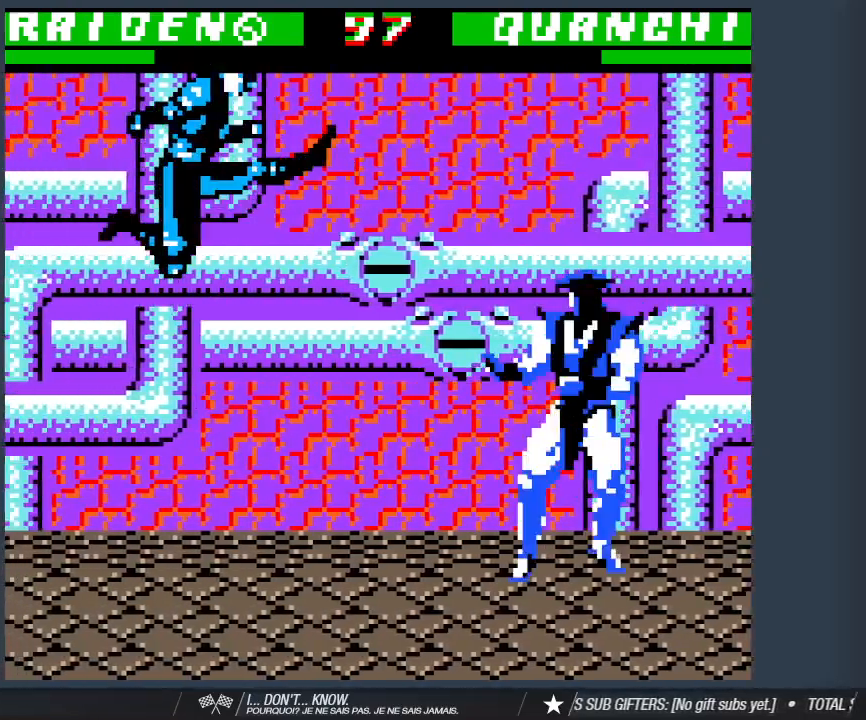
{"keys": [], "events": [[217, "2", "down"], [317, "2", "up"], [317, "d", "up"], [317, "w", "up"]]}
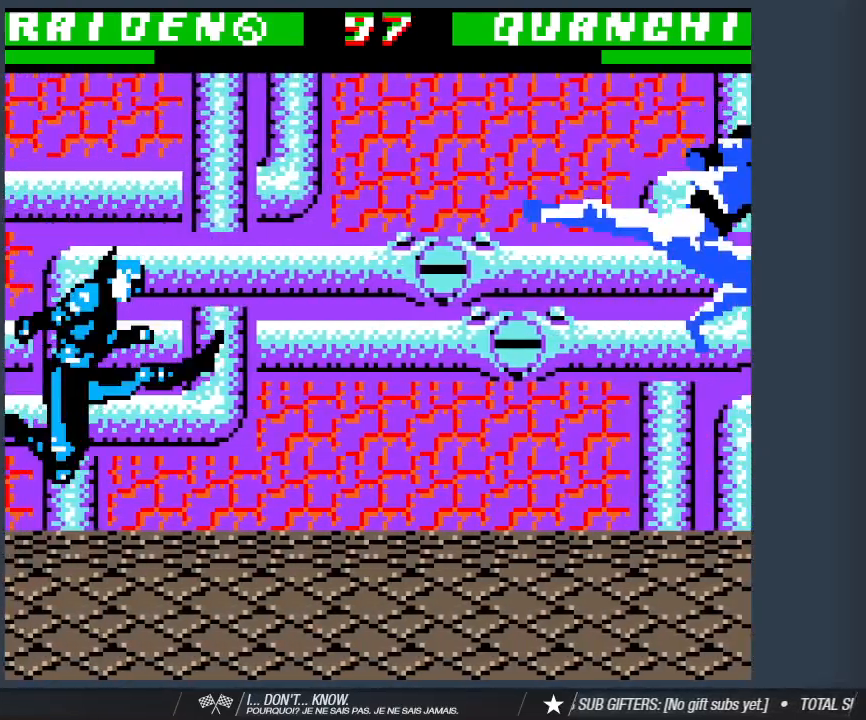
{"keys": ["a"], "events": [[100, "a", "down"]]}
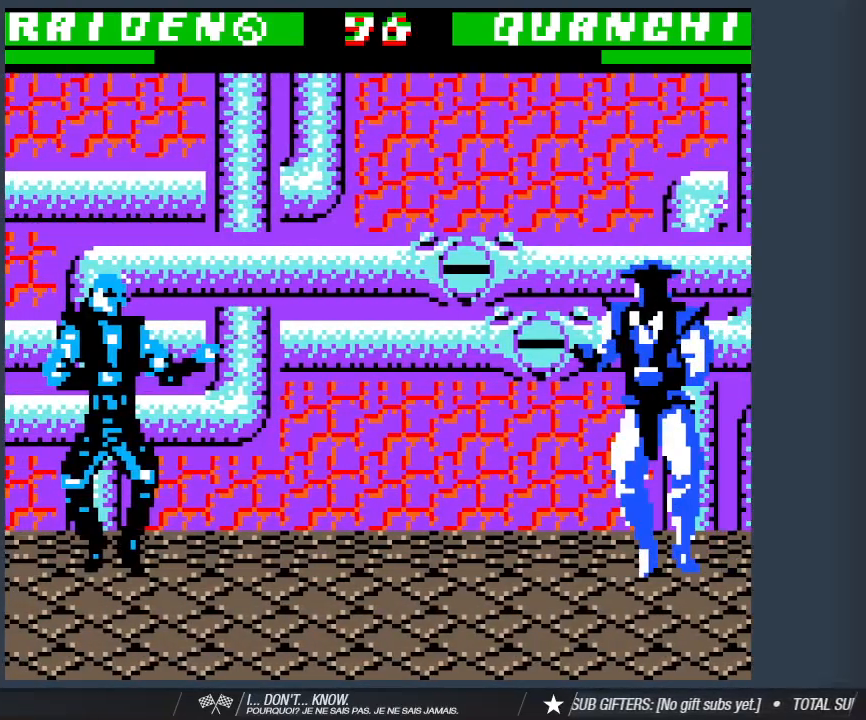
{"keys": ["2"], "events": [[150, "w", "down"], [350, "a", "up"], [350, "w", "up"], [483, "2", "down"]]}
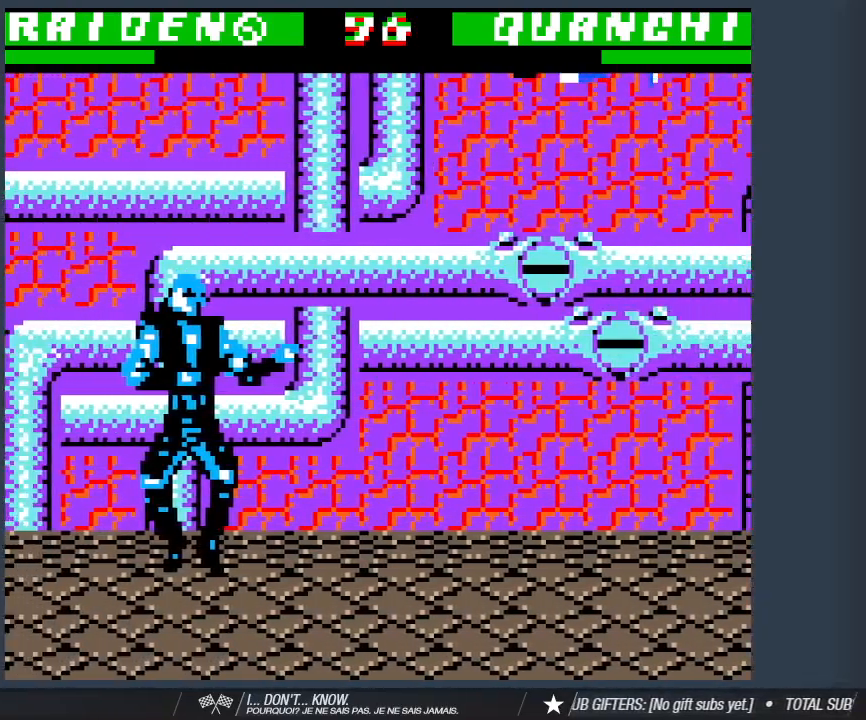
{"keys": ["a", "w"], "events": [[33, "s", "down"], [83, "2", "up"], [167, "s", "up"], [267, "w", "down"], [350, "a", "down"]]}
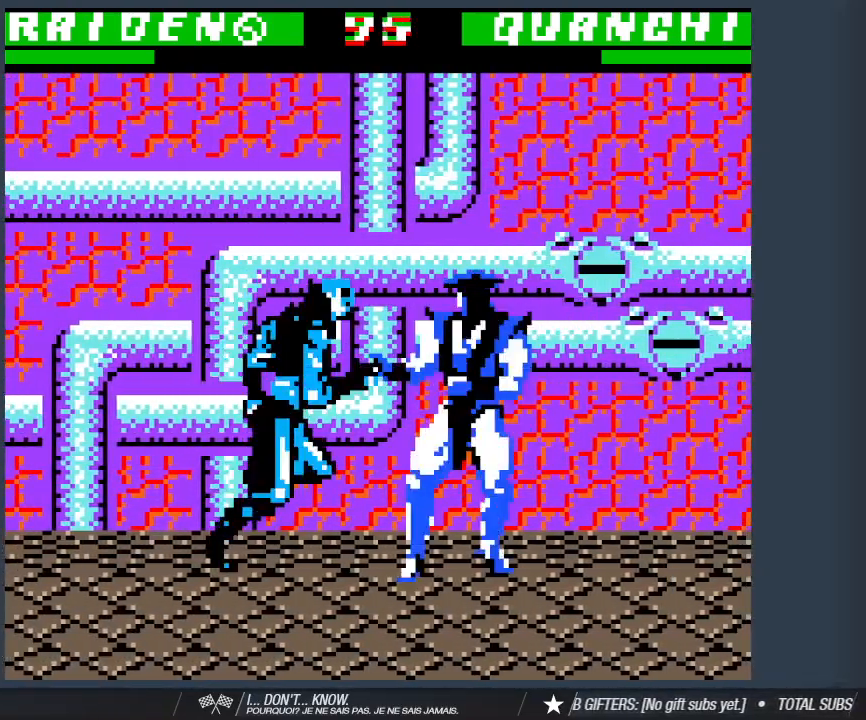
{"keys": ["2", "s"], "events": [[283, "2", "down"], [333, "a", "up"], [333, "w", "up"], [367, "2", "up"], [467, "2", "down"], [467, "s", "down"]]}
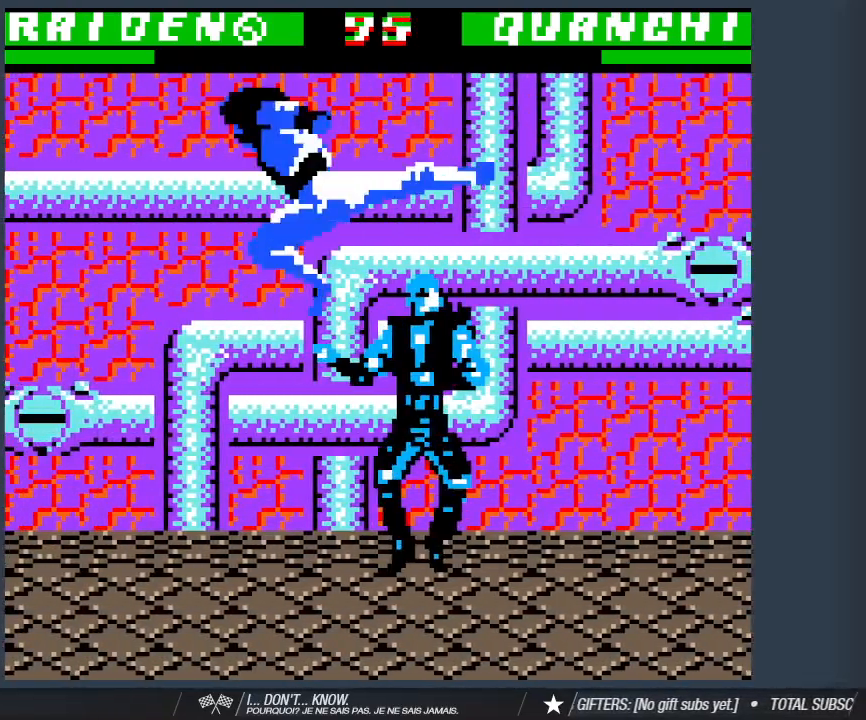
{"keys": ["1", "s"], "events": [[67, "2", "up"], [100, "1", "down"], [100, "s", "up"], [200, "1", "up"], [200, "s", "down"], [300, "1", "down"], [383, "1", "up"], [483, "1", "down"]]}
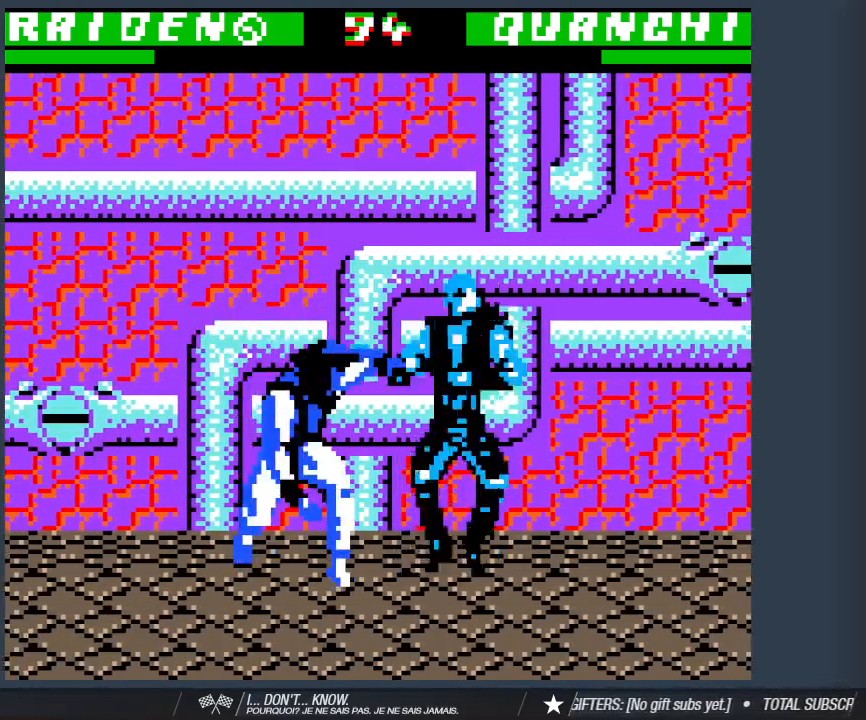
{"keys": ["s"], "events": [[83, "1", "up"], [167, "1", "down"], [267, "1", "up"], [367, "1", "down"], [500, "1", "up"]]}
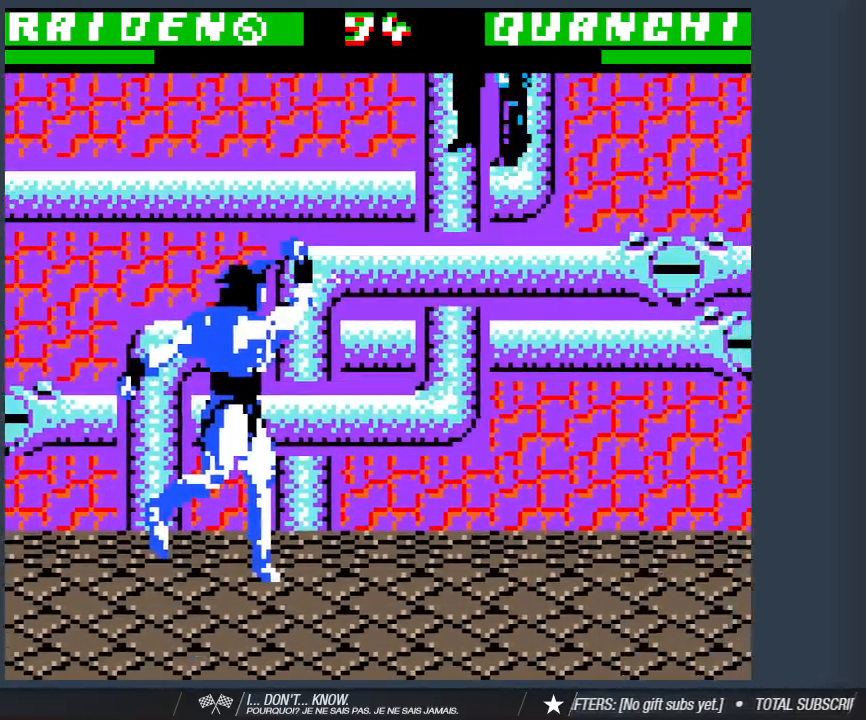
{"keys": ["d"], "events": [[50, "s", "up"], [183, "d", "down"]]}
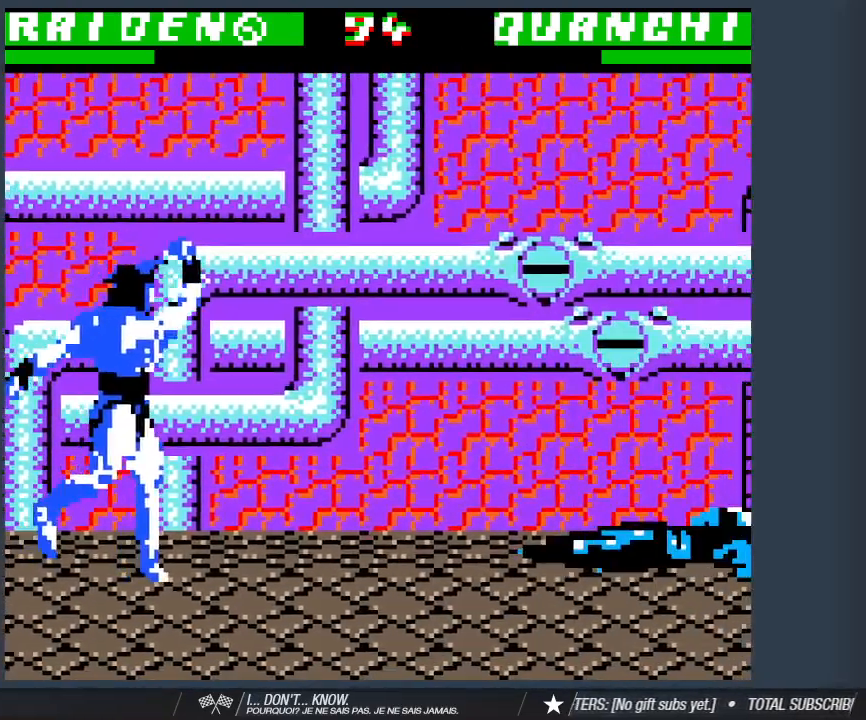
{"keys": ["d"], "events": []}
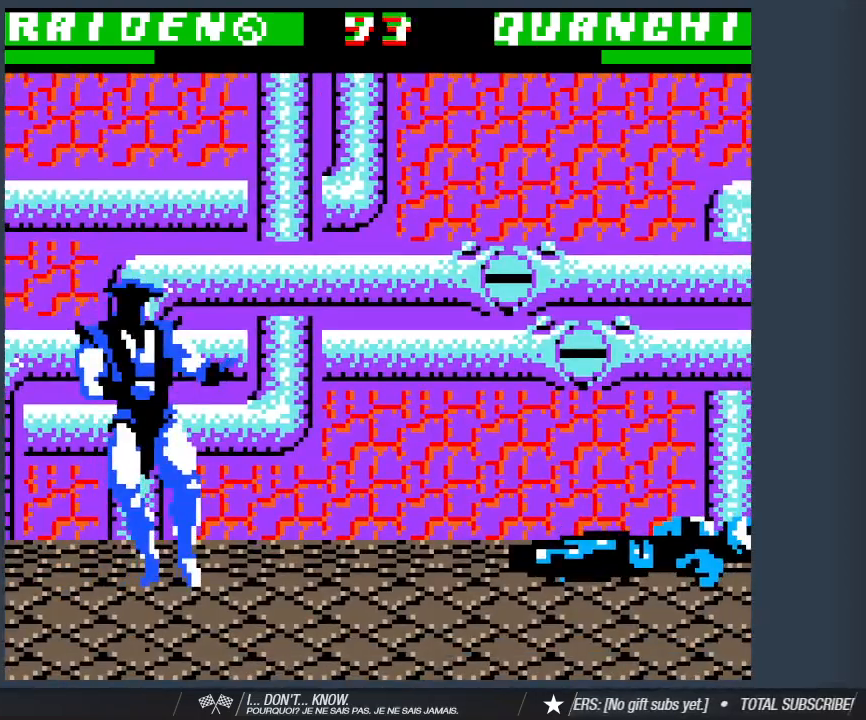
{"keys": ["d", "w"], "events": [[400, "w", "down"]]}
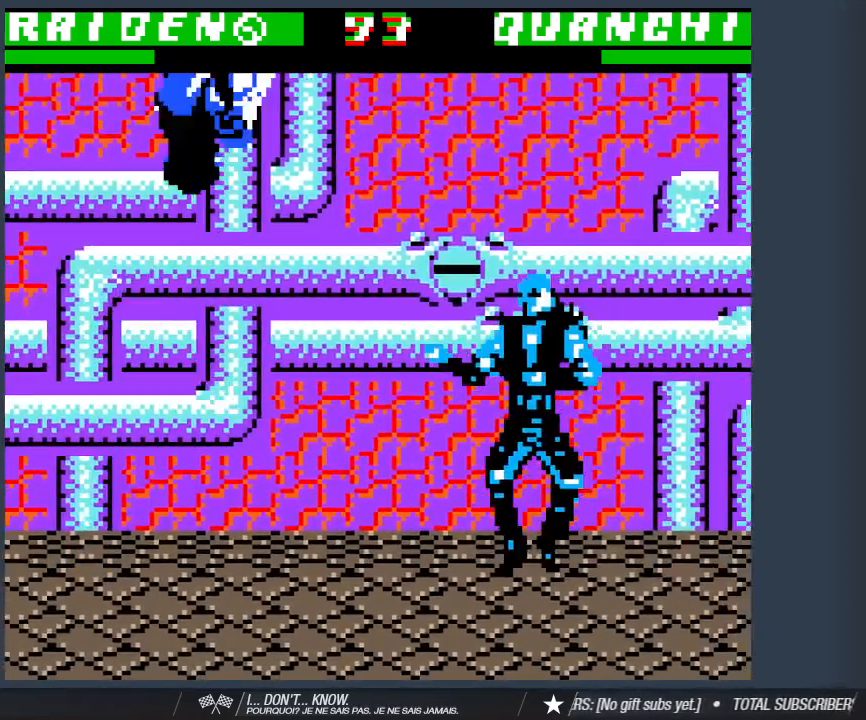
{"keys": ["1", "s"], "events": [[100, "d", "up"], [100, "w", "up"], [183, "s", "down"], [283, "2", "down"], [367, "2", "up"], [417, "1", "down"]]}
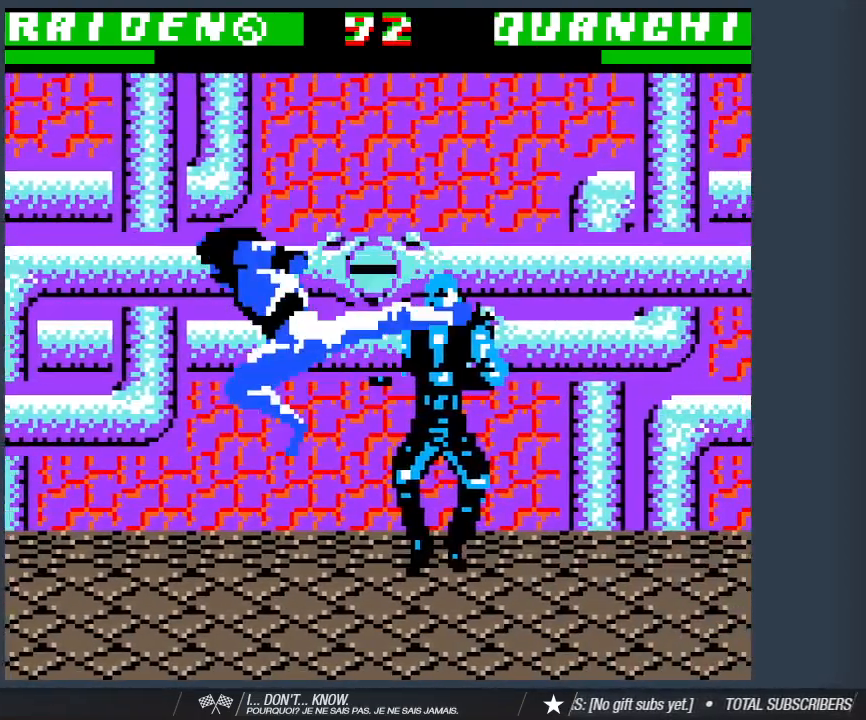
{"keys": ["s"], "events": [[67, "1", "up"], [100, "1", "down"], [250, "1", "up"], [350, "1", "down"], [433, "1", "up"]]}
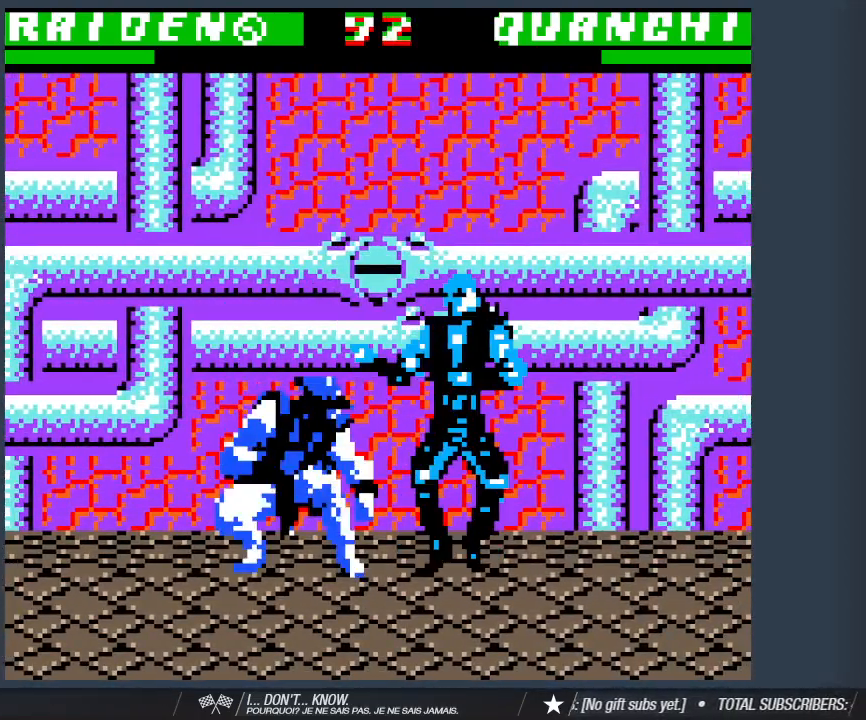
{"keys": [], "events": [[33, "1", "down"], [167, "1", "up"], [217, "1", "down"], [350, "1", "up"], [450, "s", "up"]]}
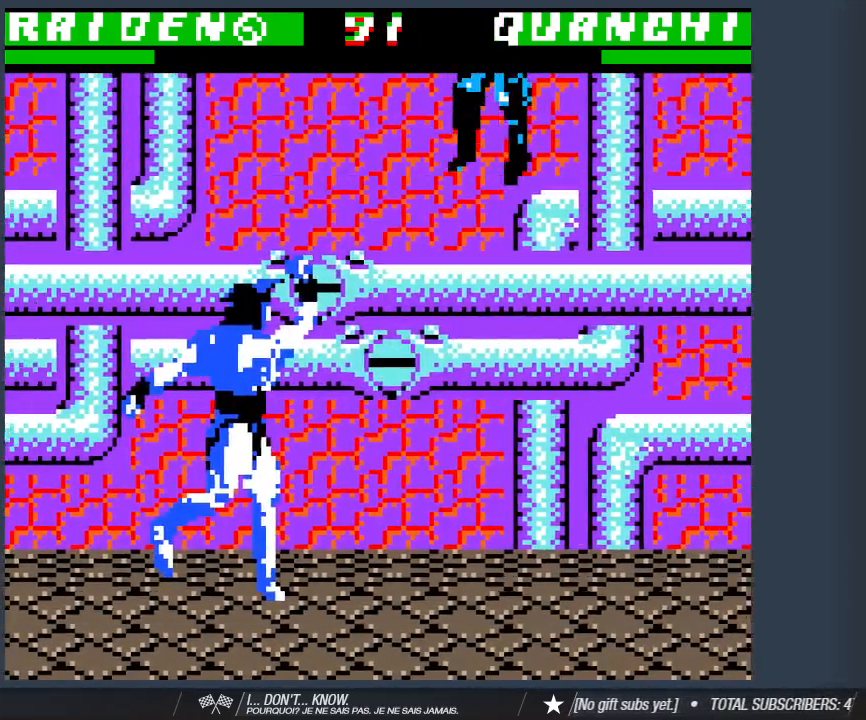
{"keys": ["d"], "events": [[133, "d", "down"]]}
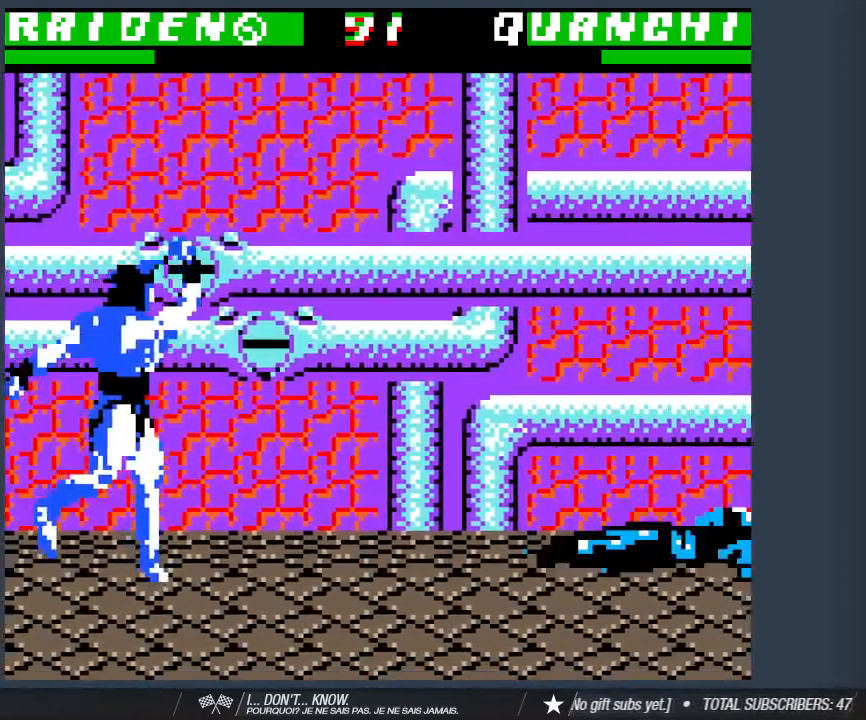
{"keys": ["d"], "events": []}
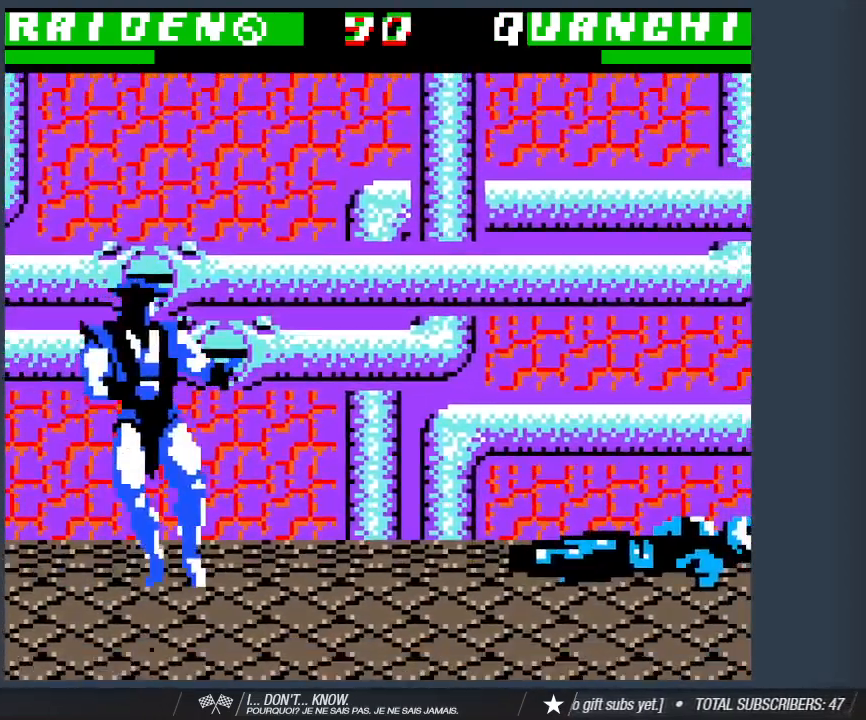
{"keys": ["d", "w"], "events": [[217, "w", "down"]]}
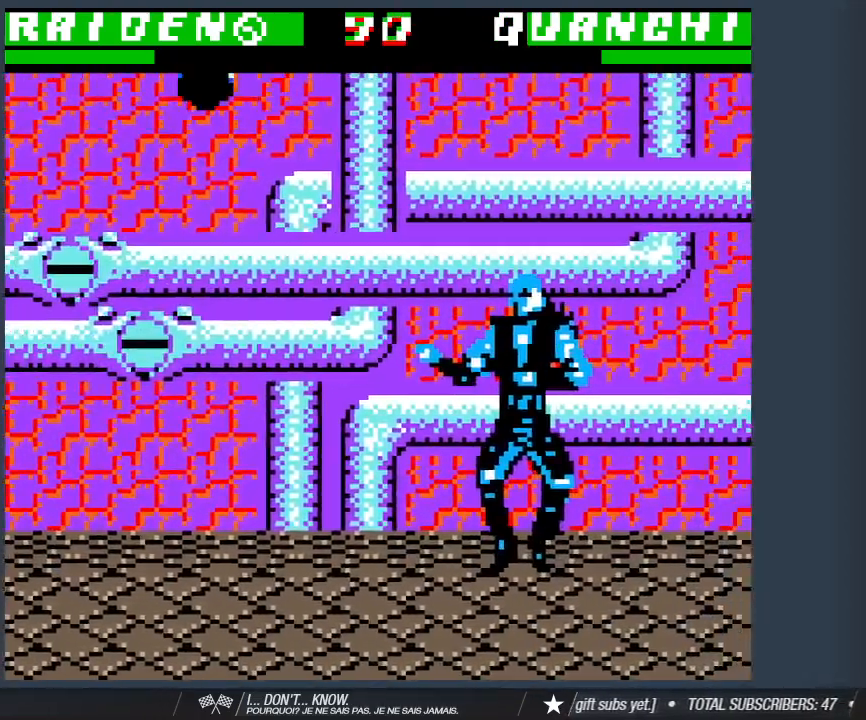
{"keys": ["1", "s"], "events": [[50, "w", "up"], [83, "d", "up"], [133, "2", "down"], [133, "s", "down"], [233, "2", "up"], [283, "1", "down"], [417, "1", "up"], [467, "1", "down"]]}
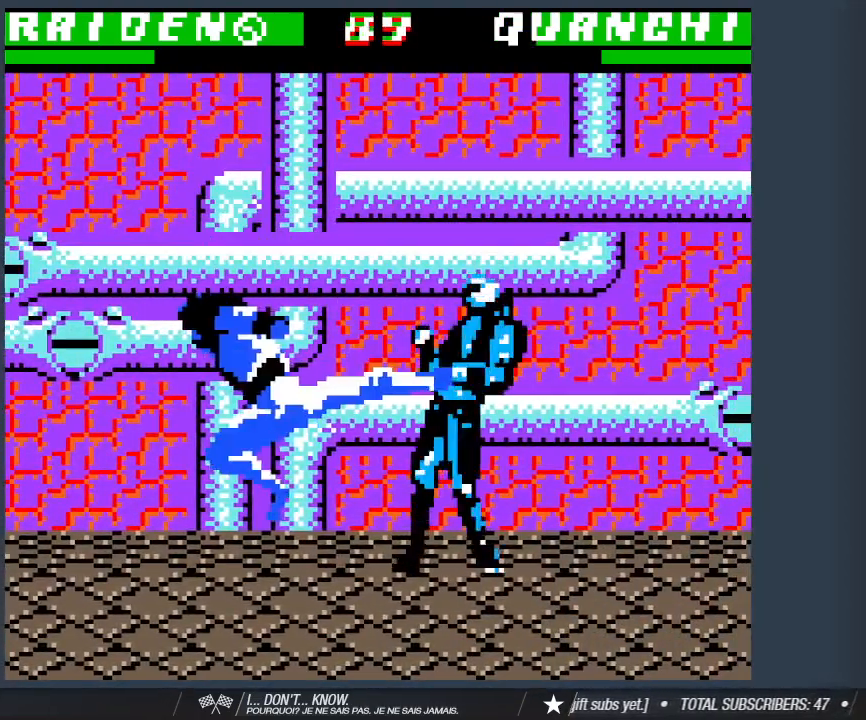
{"keys": ["s"], "events": [[67, "1", "up"], [150, "1", "down"], [300, "1", "up"], [350, "1", "down"], [483, "1", "up"]]}
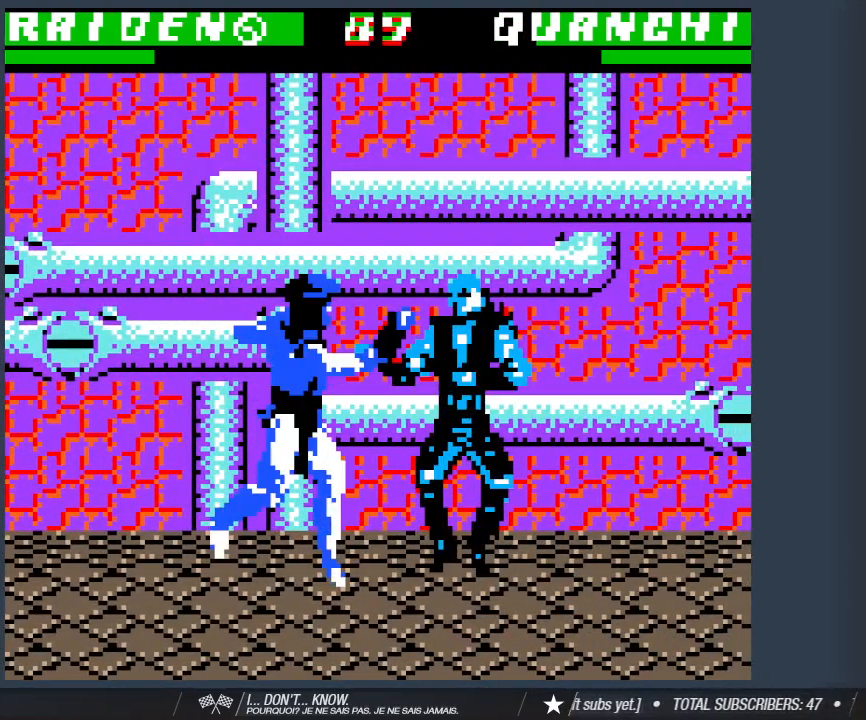
{"keys": ["d"], "events": [[33, "1", "down"], [167, "1", "up"], [217, "1", "down"], [350, "1", "up"], [350, "s", "up"], [500, "d", "down"]]}